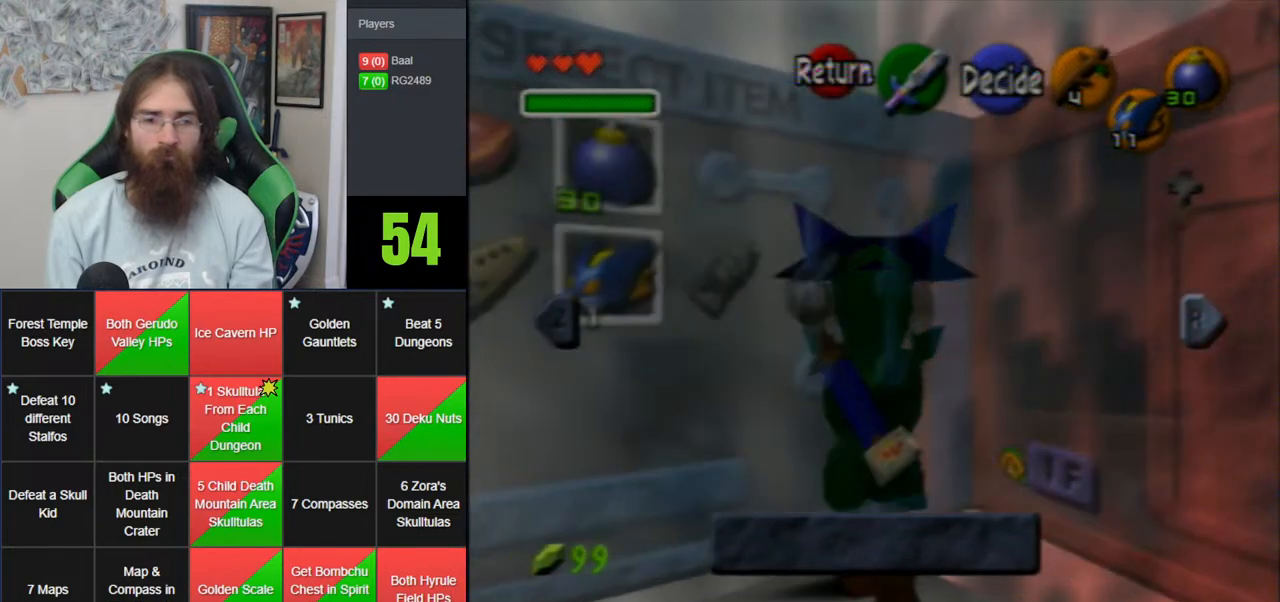
Gameplay with a controller (Nintendo layout); each line is a JSON object with the inputs held at the frame after it. "events" lists button and stick changes between this image and that frame as [ms after this image, input, new state], when the widget could be followed in between. Not read: B DPAD_DOWN DPAD_RIGHT DPAD_UP L1 L3 R1 R3 START X Y.
{"buttons": ["Z"], "left_stick": "up", "events": []}
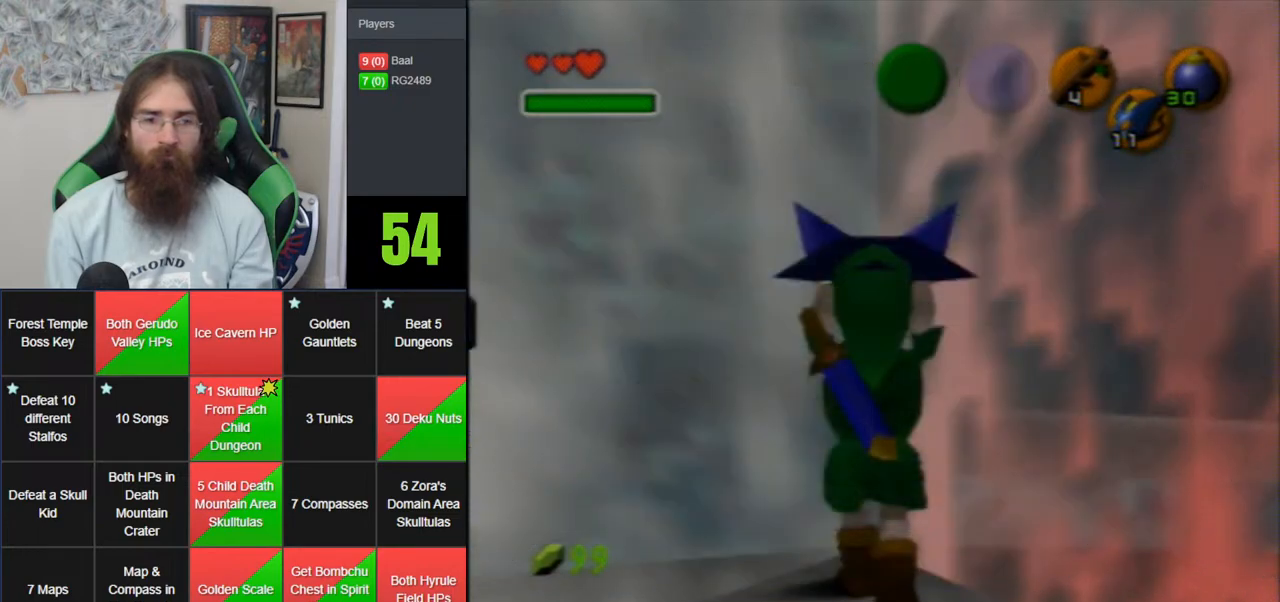
{"buttons": ["Z"], "left_stick": "up", "events": []}
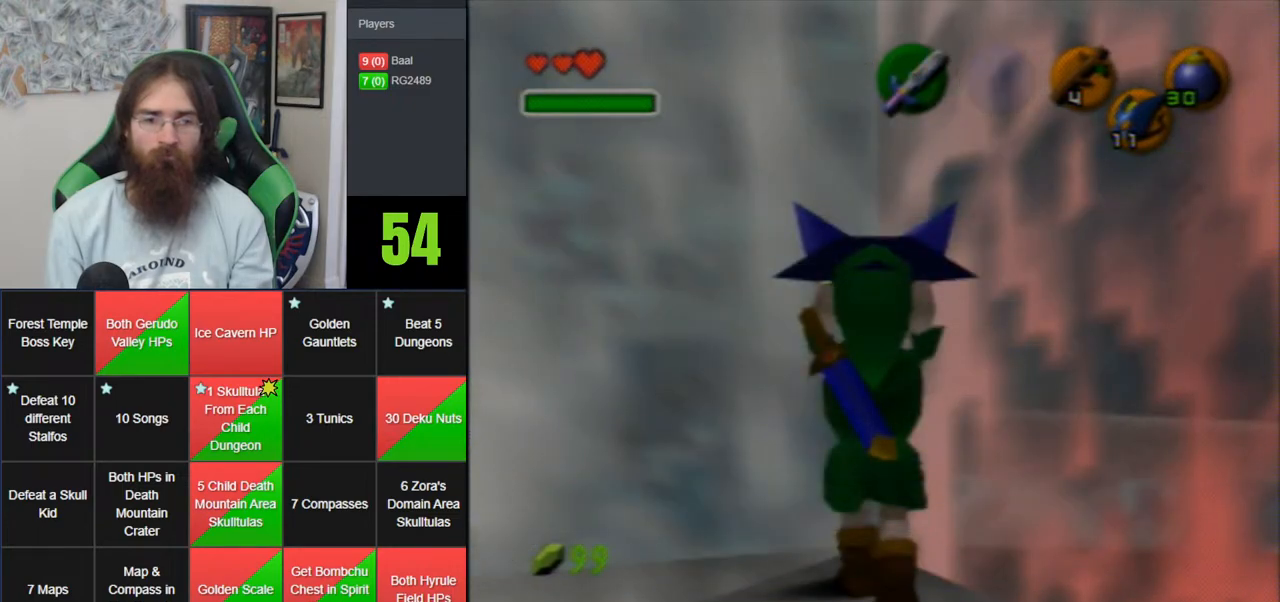
{"buttons": ["Z"], "left_stick": "up", "events": []}
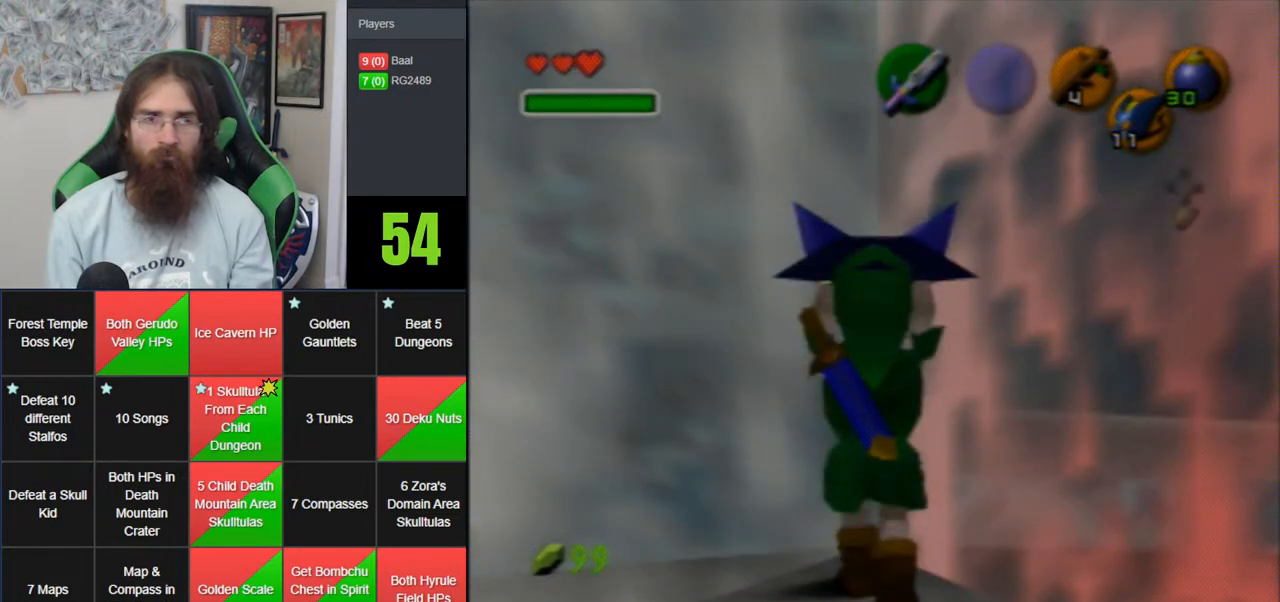
{"buttons": ["Z"], "left_stick": "up", "events": []}
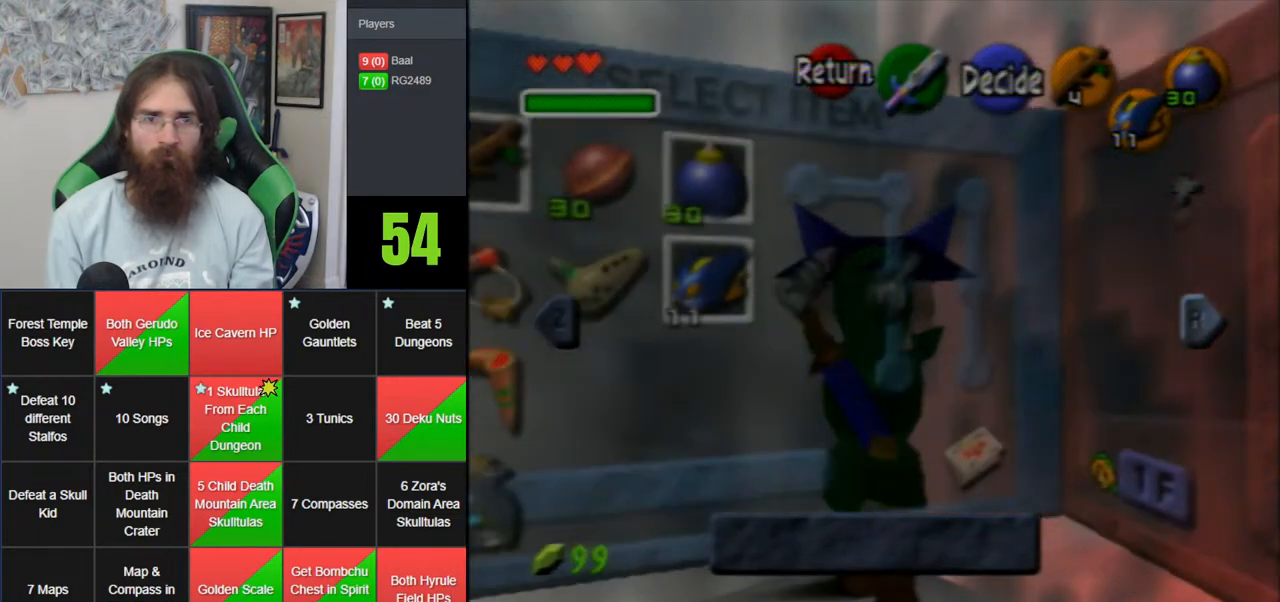
{"buttons": ["Z"], "left_stick": "up", "events": []}
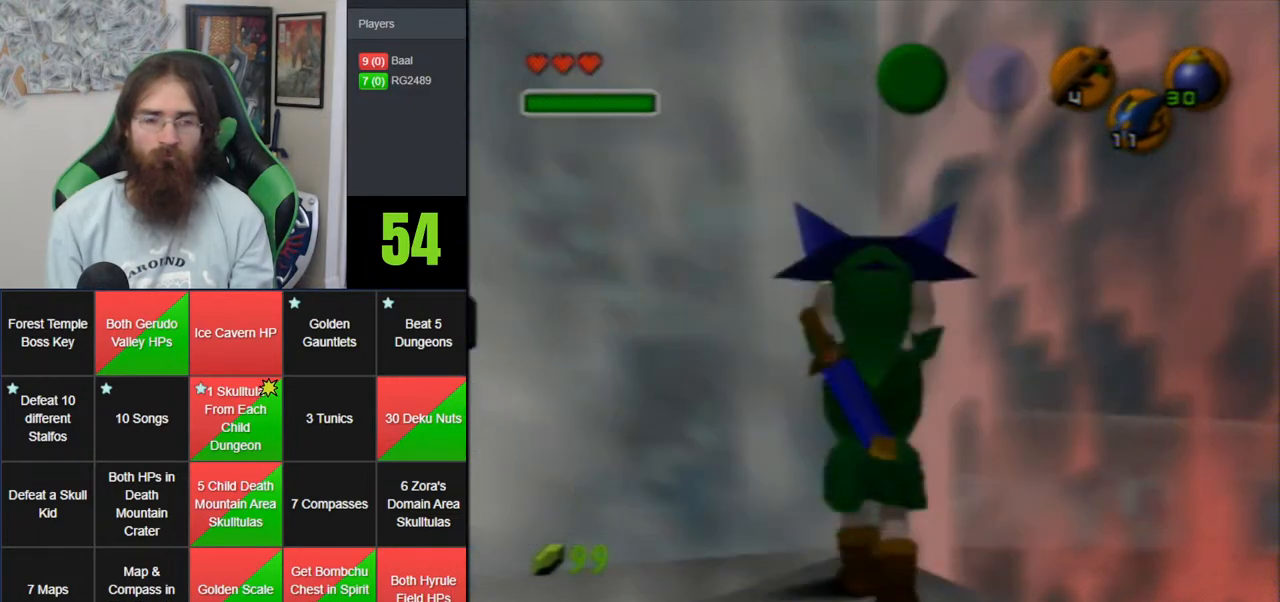
{"buttons": ["Z"], "left_stick": "up", "events": []}
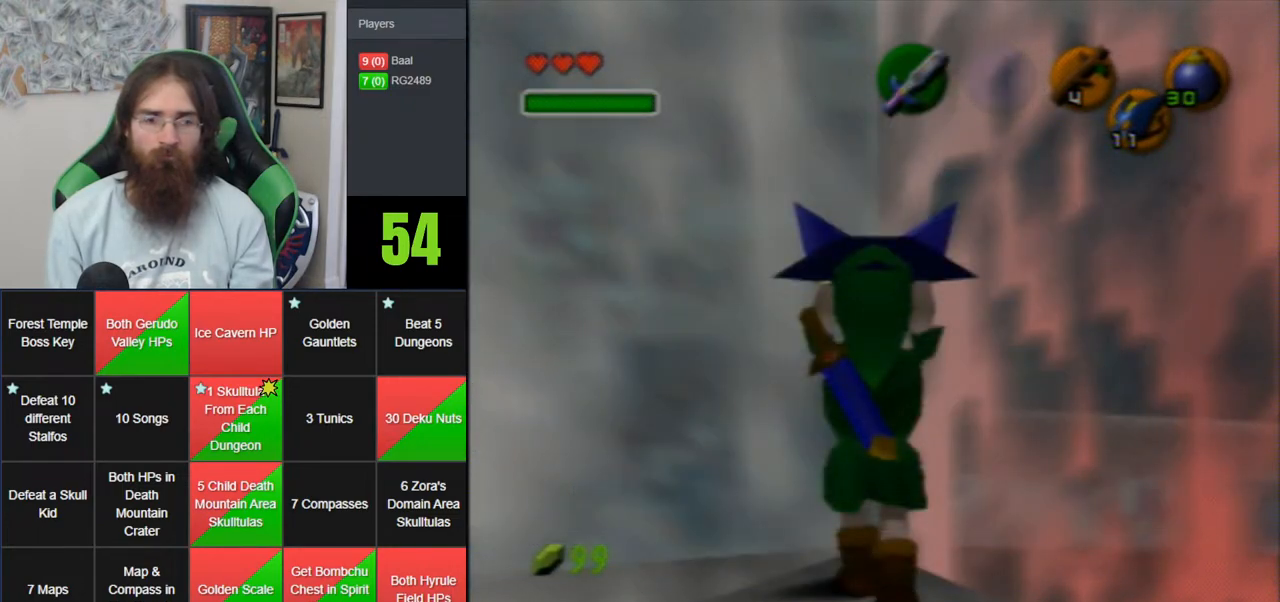
{"buttons": ["Z"], "left_stick": "up", "events": []}
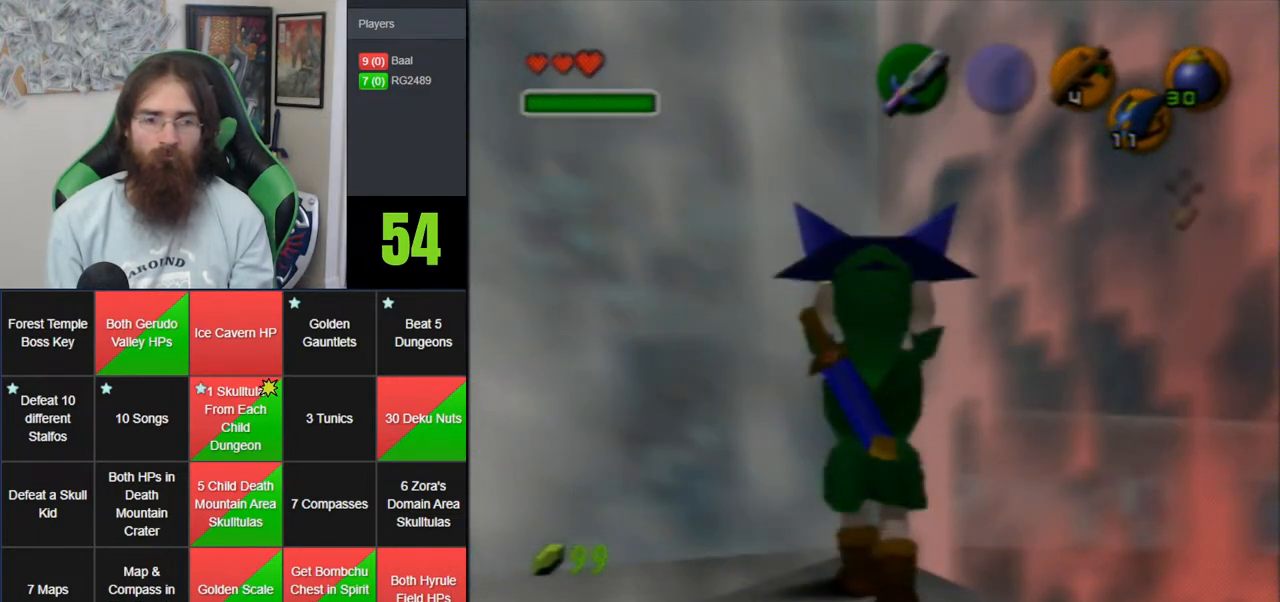
{"buttons": ["Z"], "left_stick": "up", "events": []}
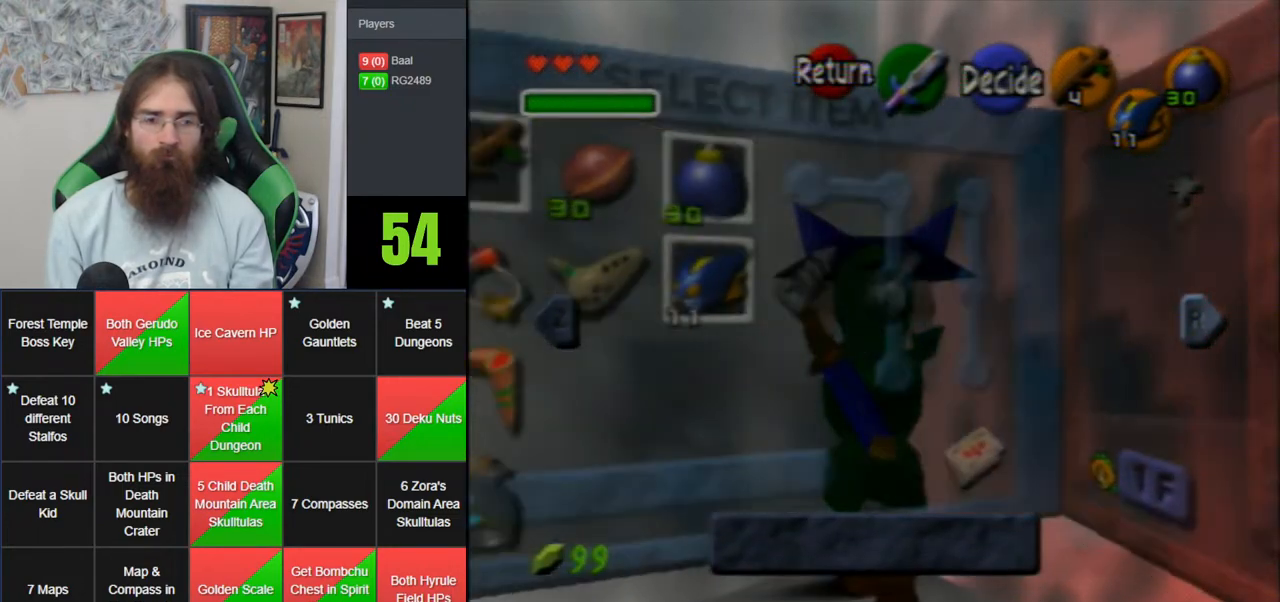
{"buttons": ["Z"], "left_stick": "up", "events": []}
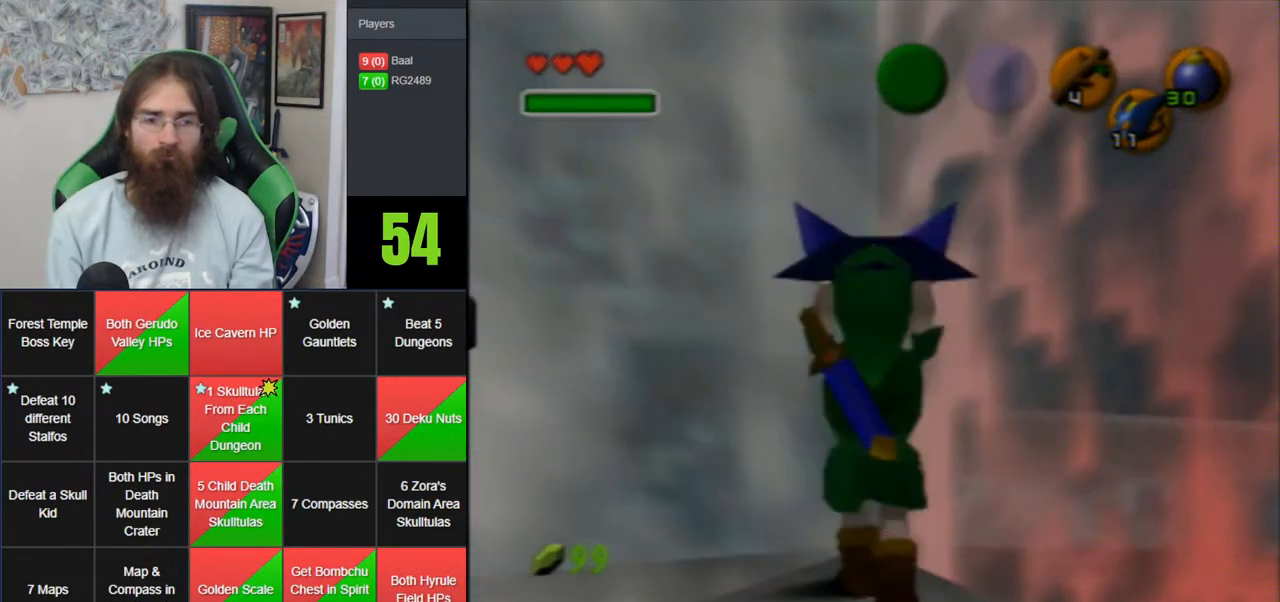
{"buttons": ["Z"], "left_stick": "up", "events": []}
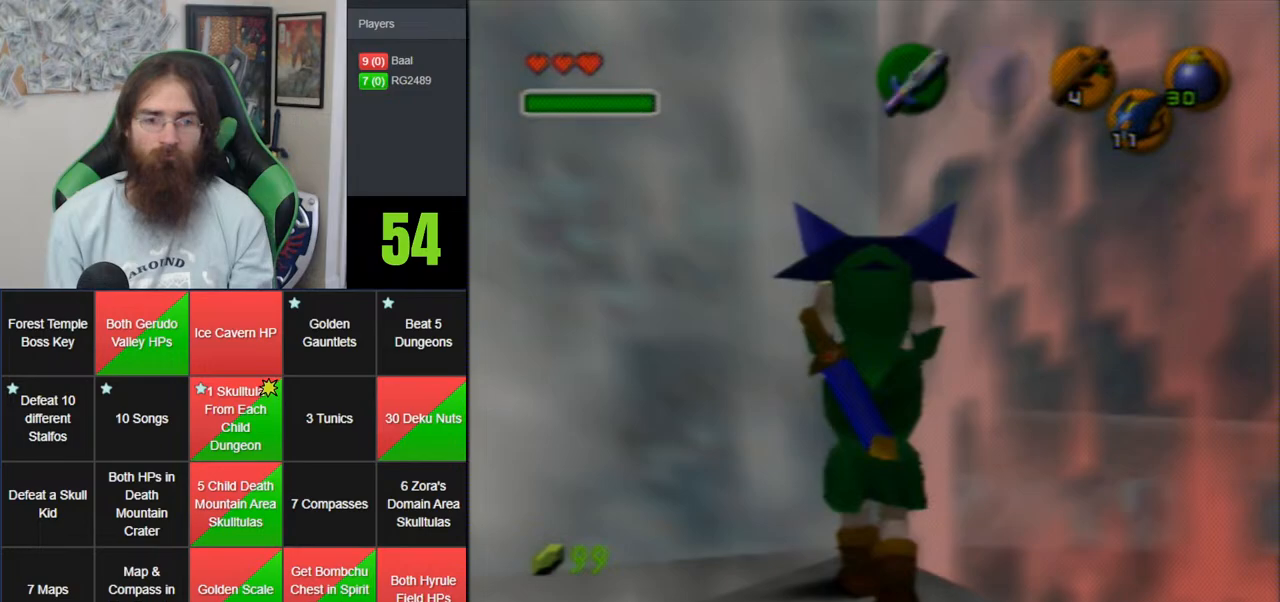
{"buttons": ["Z"], "left_stick": "up", "events": []}
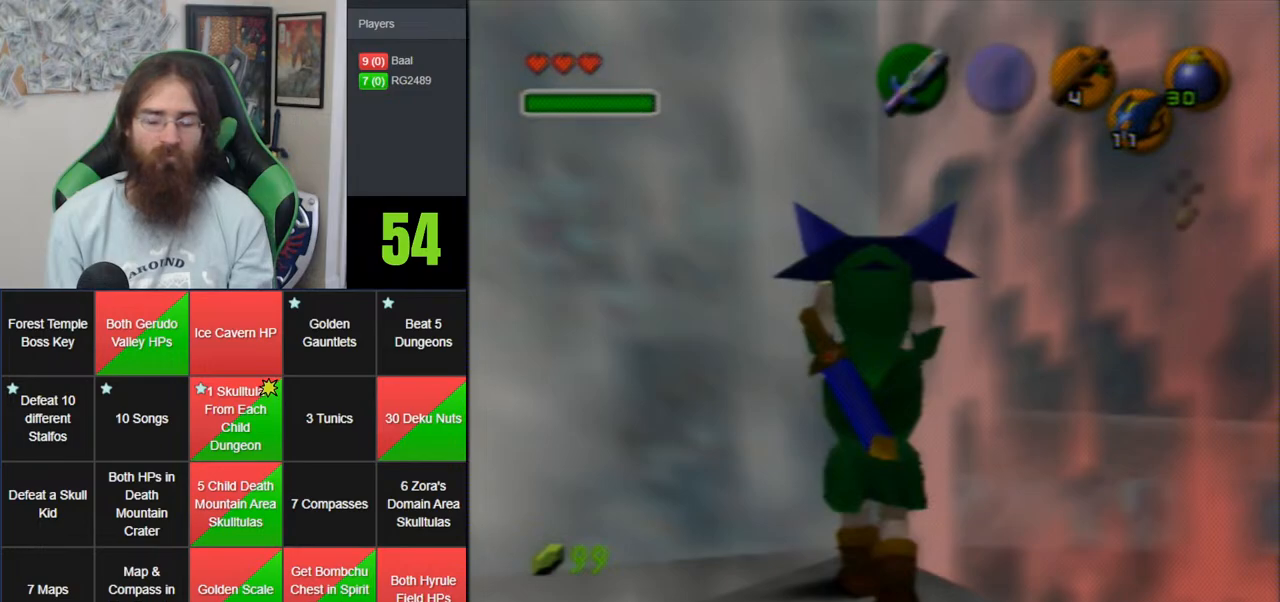
{"buttons": ["Z"], "left_stick": "up", "events": []}
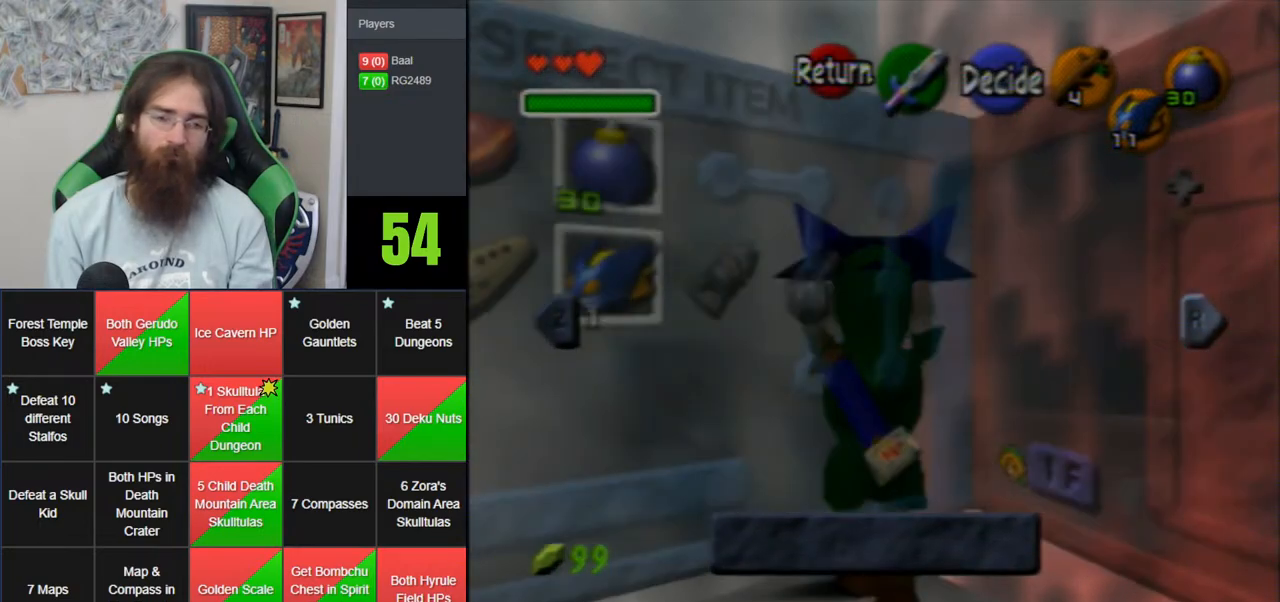
{"buttons": ["Z"], "left_stick": "up", "events": []}
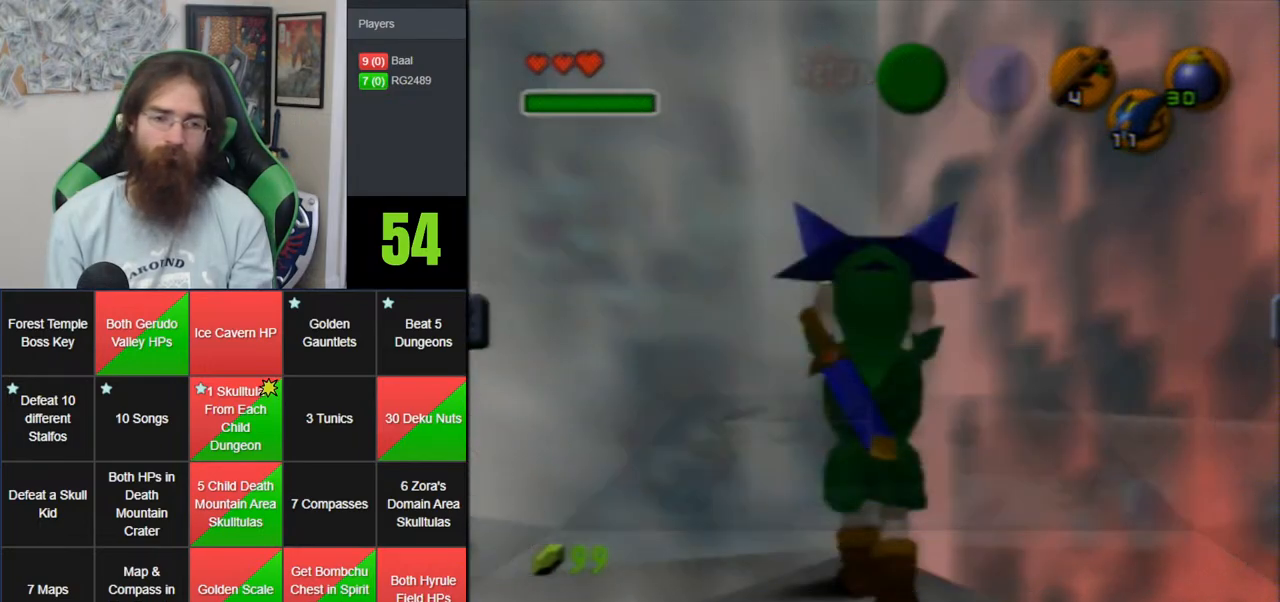
{"buttons": ["Z"], "left_stick": "up", "events": []}
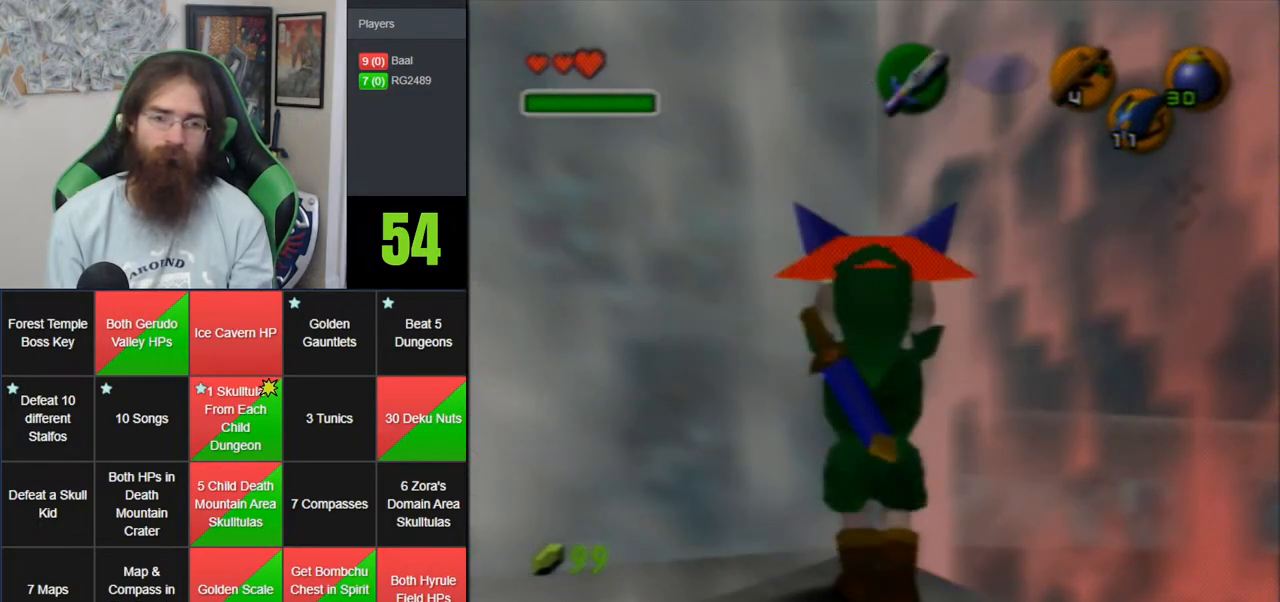
{"buttons": ["Z"], "left_stick": "up", "events": []}
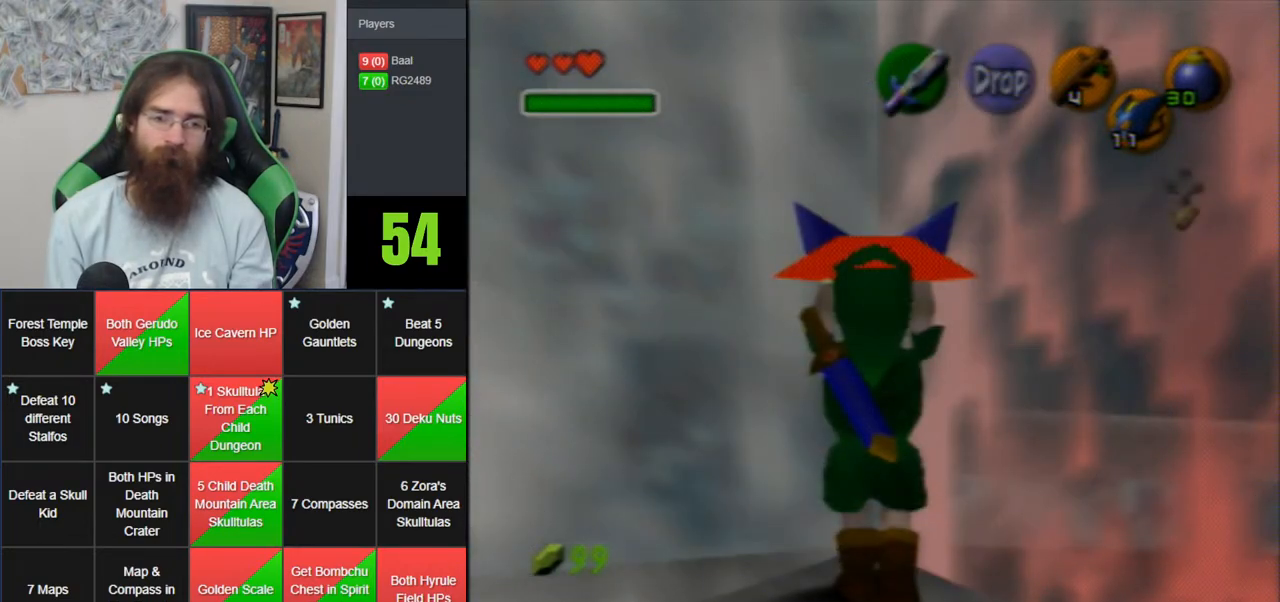
{"buttons": ["Z"], "left_stick": "up", "events": []}
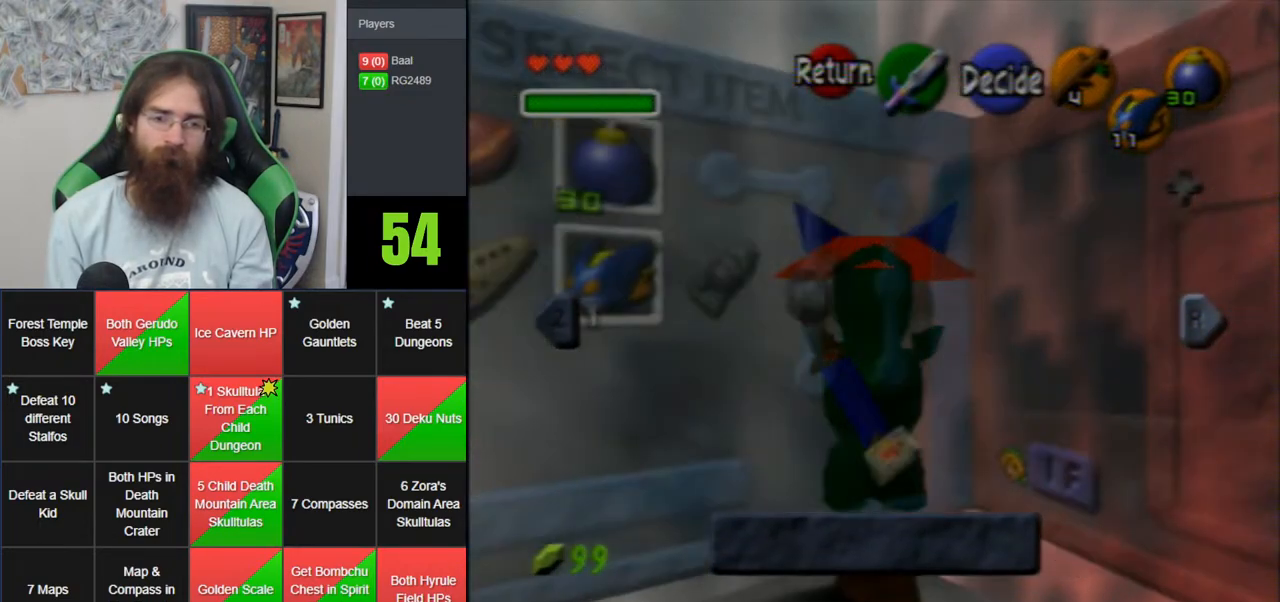
{"buttons": ["Z"], "left_stick": "up", "events": []}
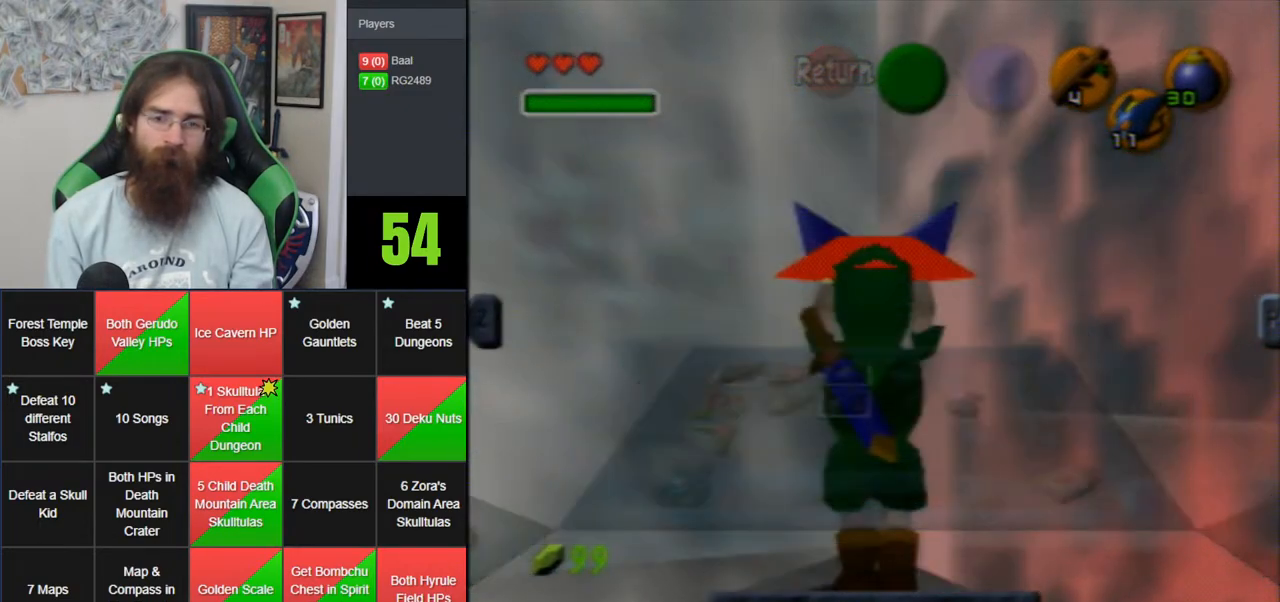
{"buttons": ["A", "Z"], "left_stick": "up", "events": [[250, "A", "down"]]}
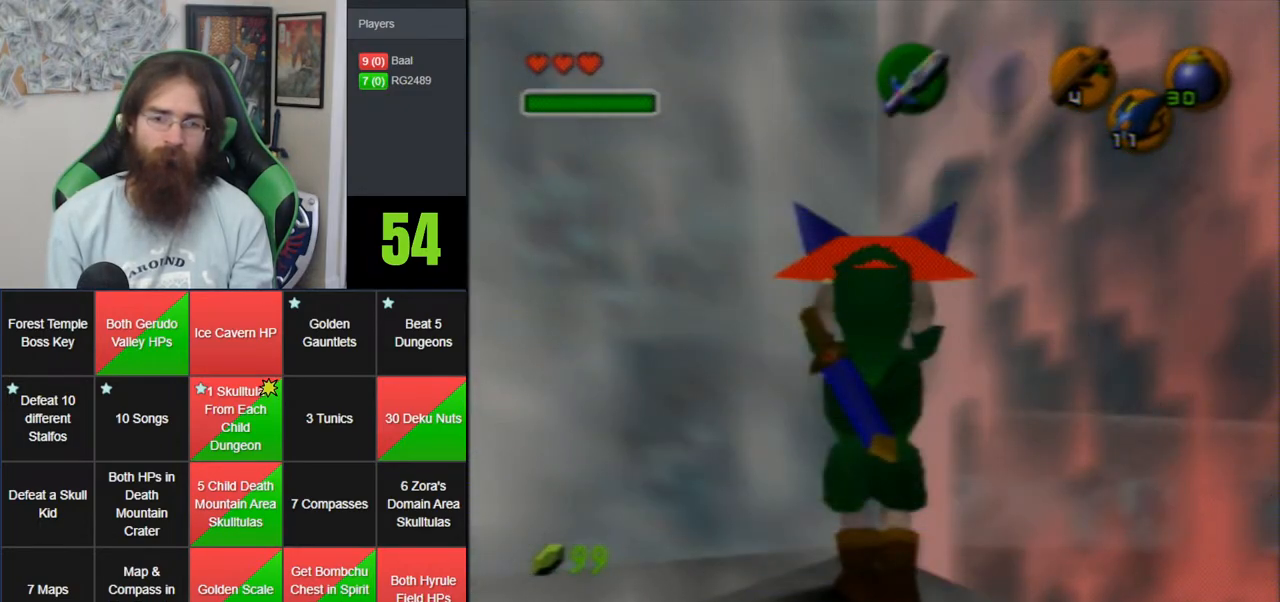
{"buttons": ["Z"], "left_stick": "up", "events": [[317, "A", "up"]]}
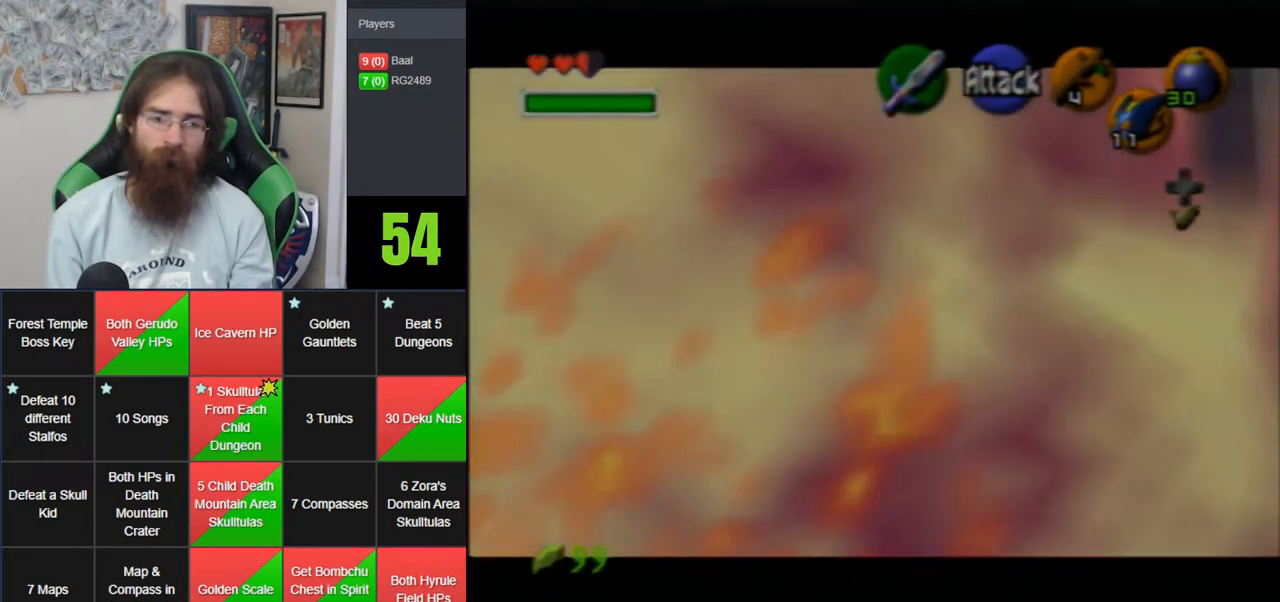
{"buttons": [], "left_stick": "up-right", "events": [[383, "Z", "up"], [450, "left_stick", "up-right"]]}
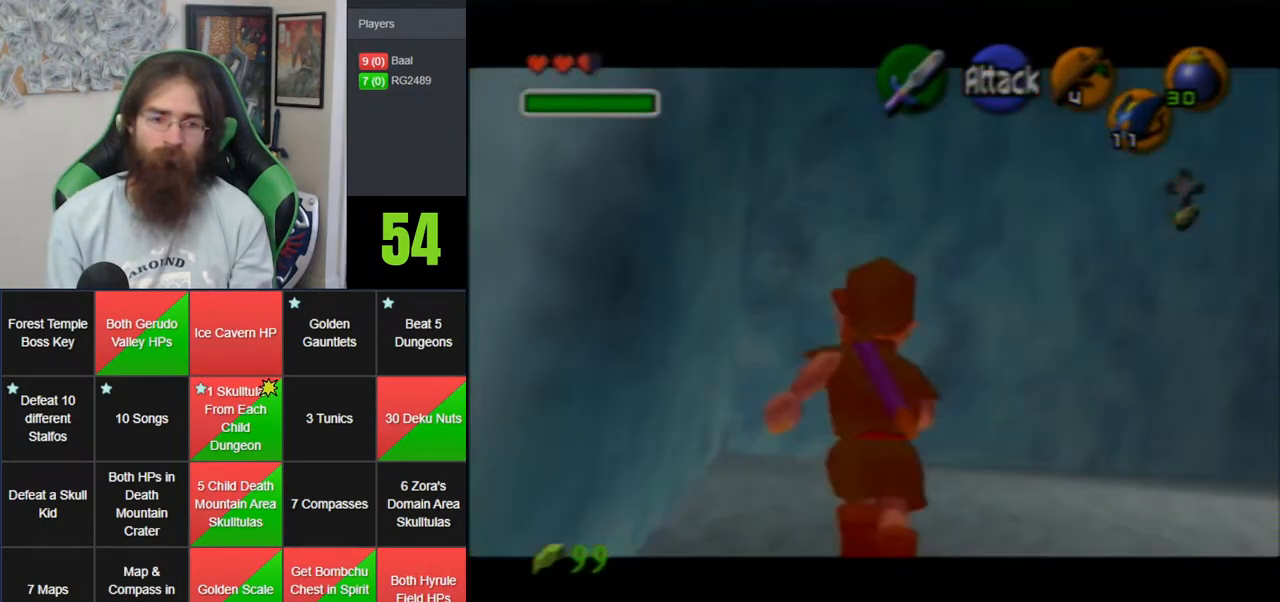
{"buttons": [], "left_stick": "up-right", "events": []}
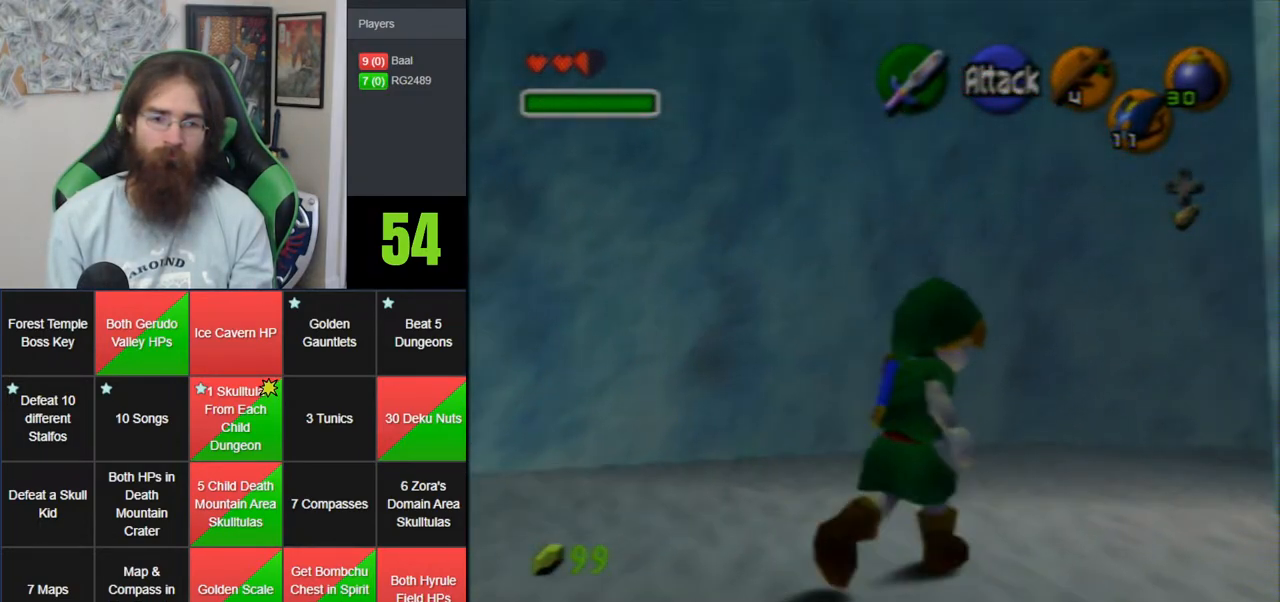
{"buttons": [], "left_stick": "up", "events": [[33, "A", "down"], [100, "Z", "down"], [250, "A", "up"], [317, "left_stick", "up"], [350, "Z", "up"]]}
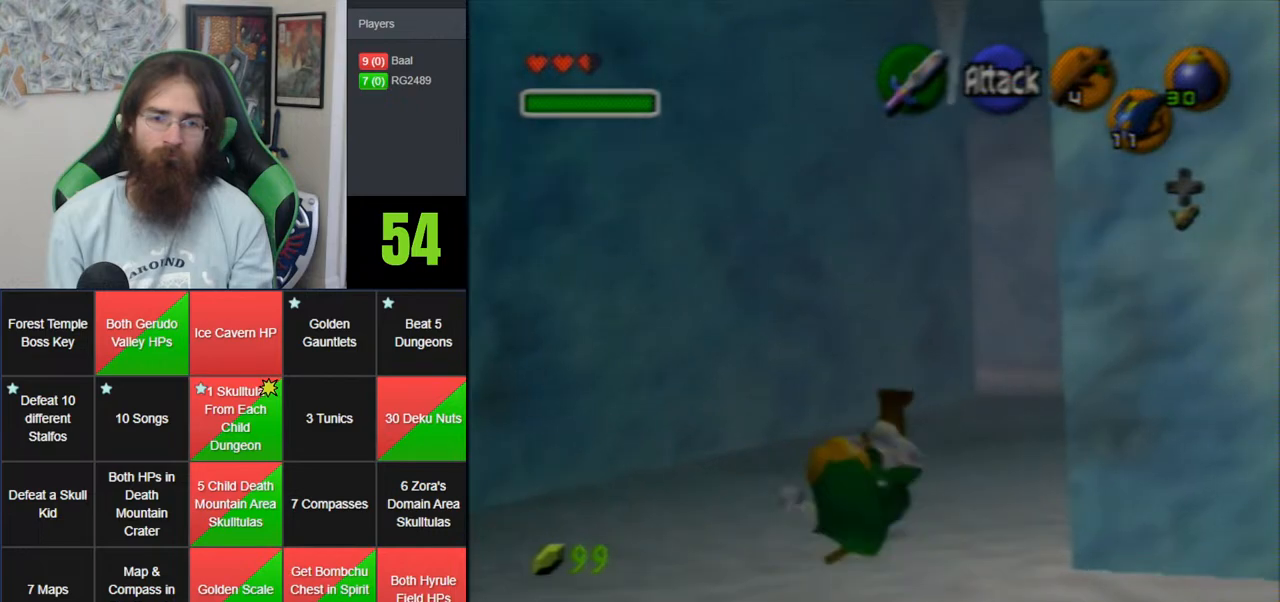
{"buttons": [], "left_stick": "center", "events": [[350, "left_stick", "center"]]}
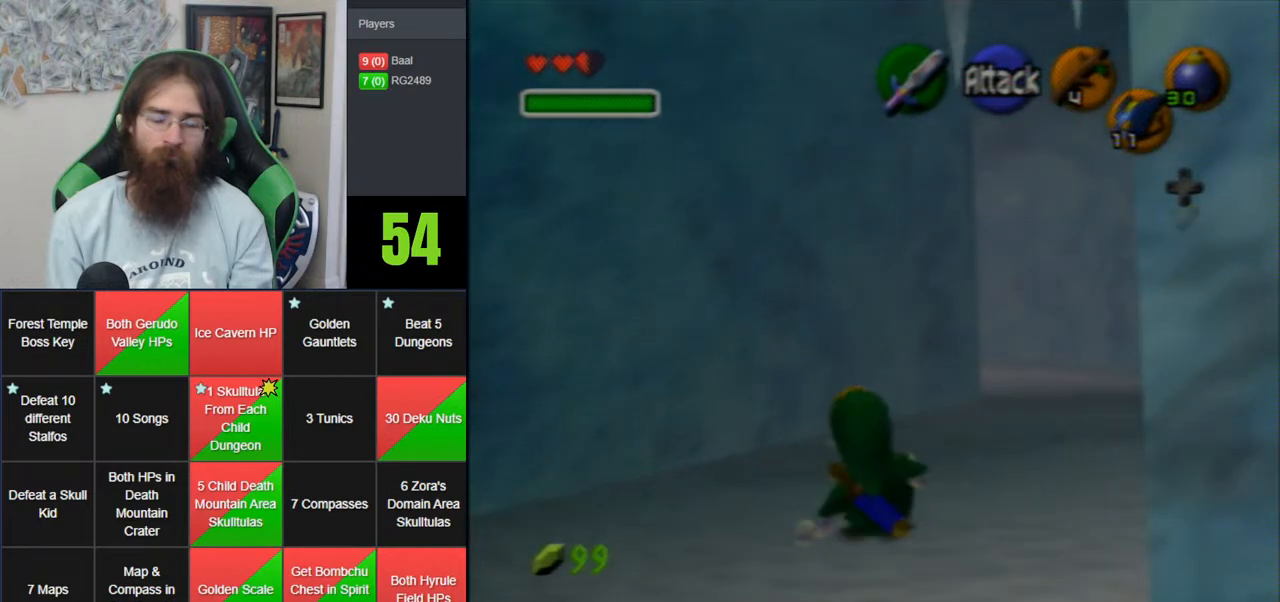
{"buttons": [], "left_stick": "center", "events": []}
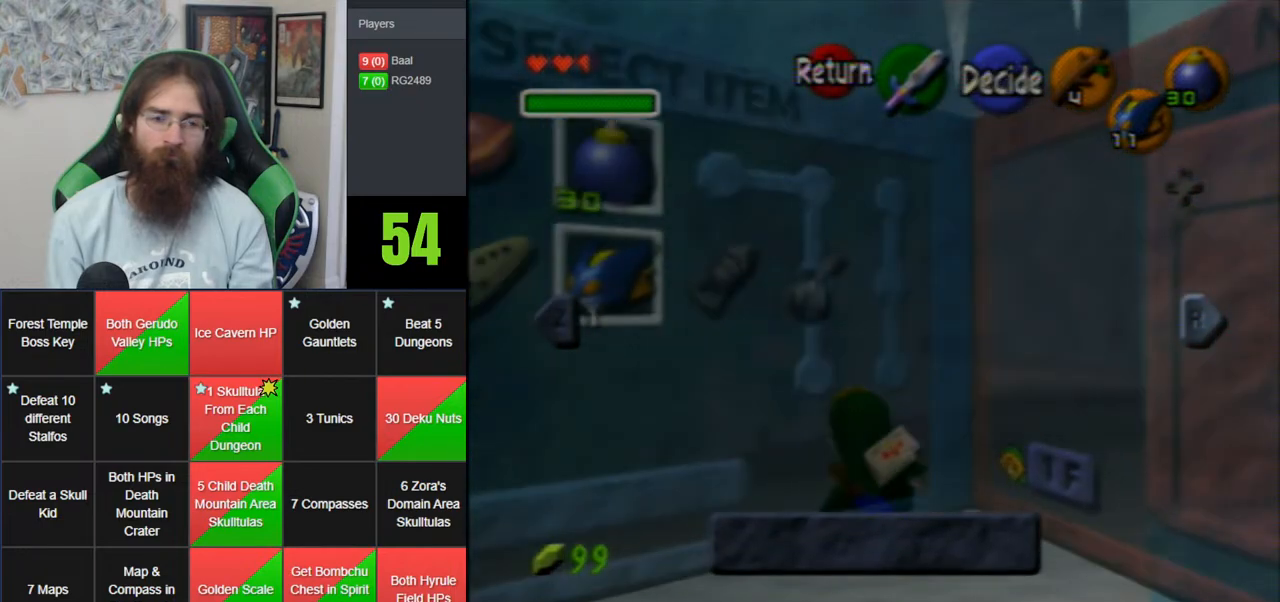
{"buttons": [], "left_stick": "center", "events": [[233, "left_stick", "left"], [383, "left_stick", "down"], [500, "left_stick", "center"]]}
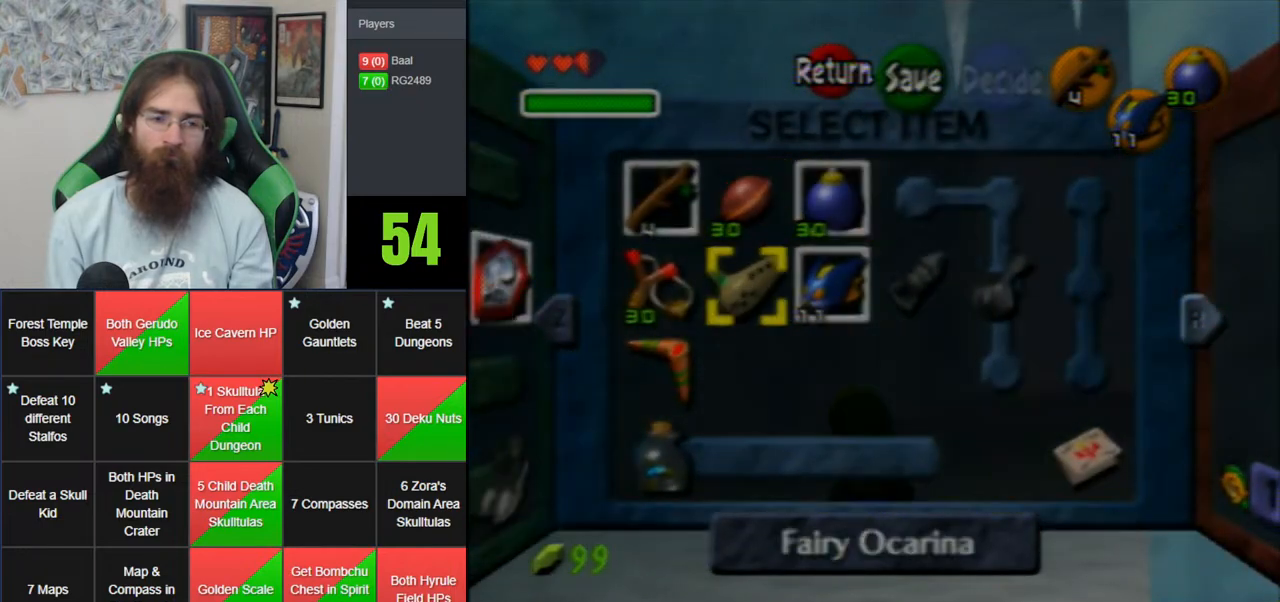
{"buttons": [], "left_stick": "down", "events": [[100, "left_stick", "down"], [167, "left_stick", "down-left"], [317, "left_stick", "down"]]}
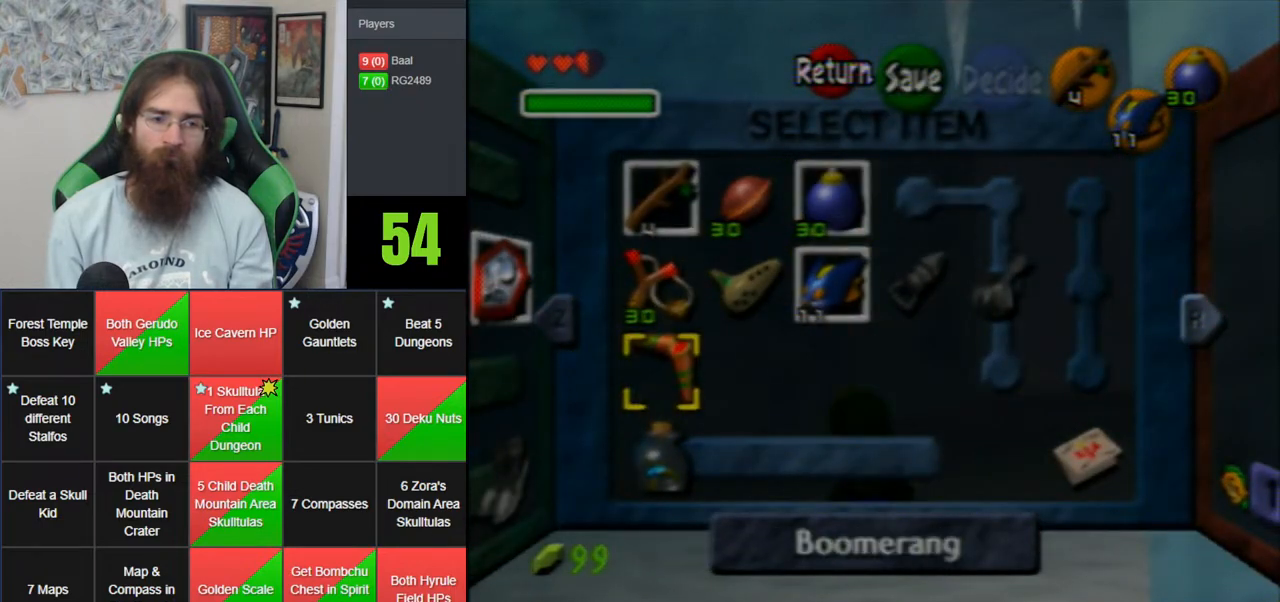
{"buttons": [], "left_stick": "center", "events": [[100, "C_DOWN", "down"], [100, "left_stick", "center"], [217, "C_DOWN", "up"]]}
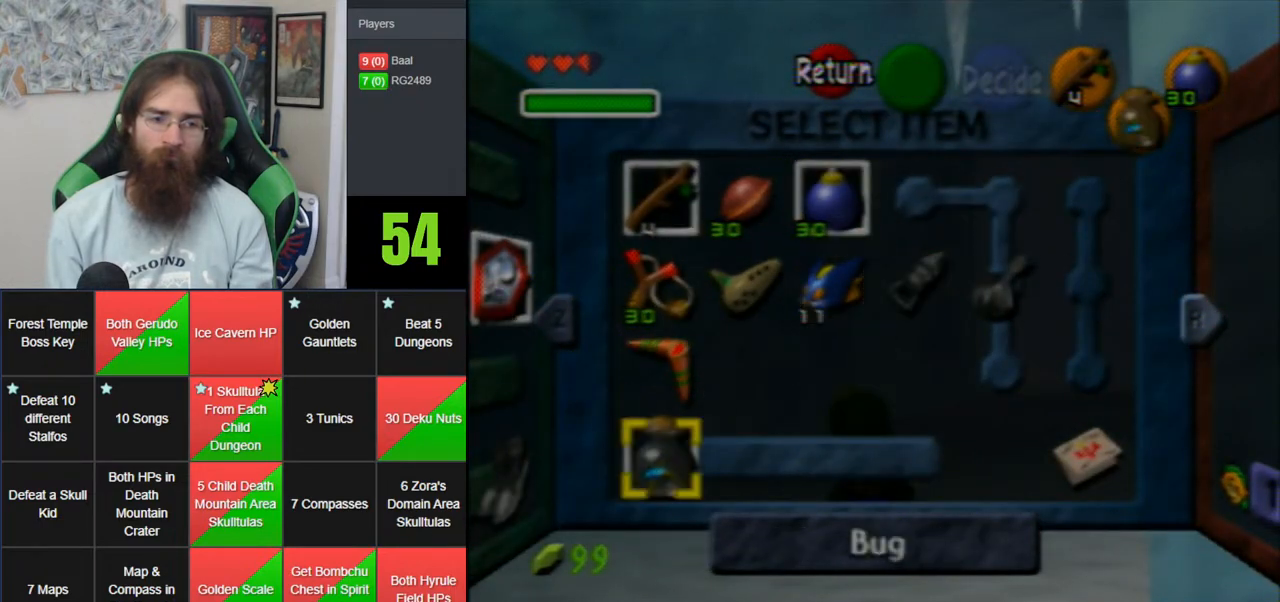
{"buttons": [], "left_stick": "up", "events": [[283, "left_stick", "up"]]}
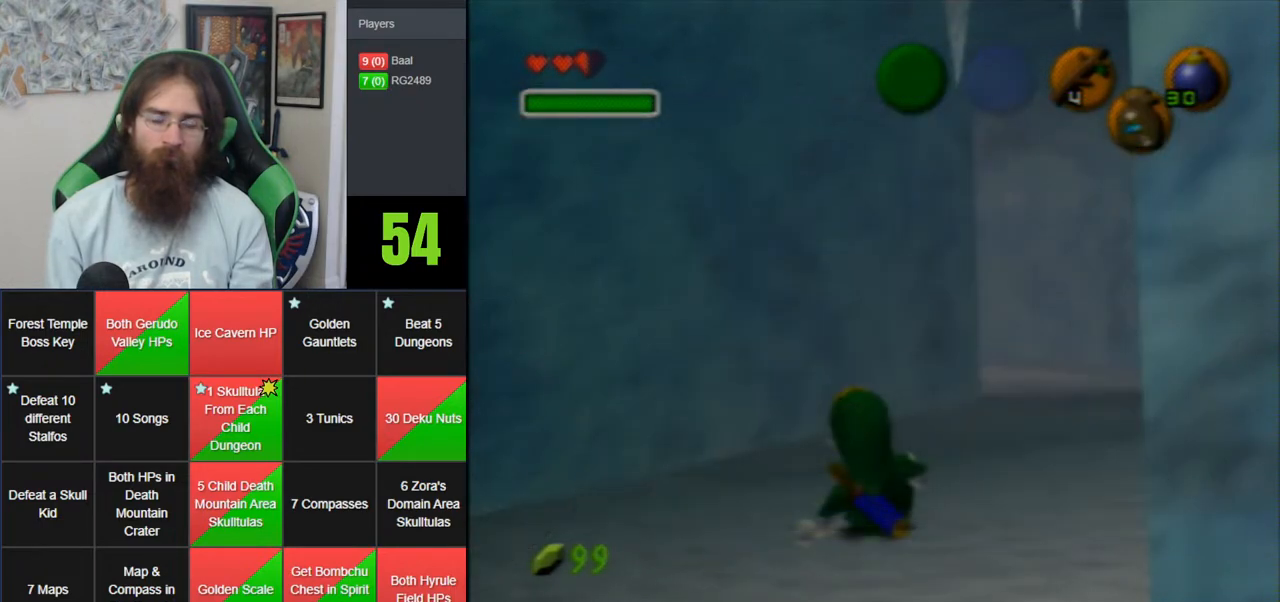
{"buttons": ["A"], "left_stick": "up-right", "events": [[67, "left_stick", "up-right"], [350, "A", "down"]]}
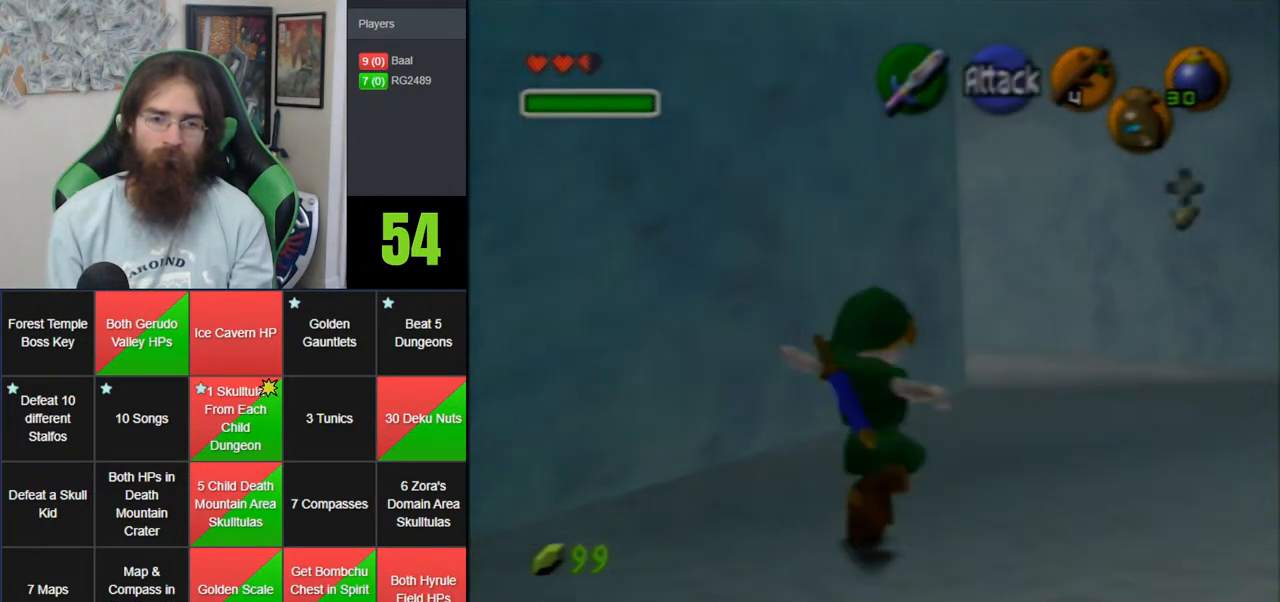
{"buttons": [], "left_stick": "up", "events": [[283, "A", "up"], [350, "left_stick", "up"]]}